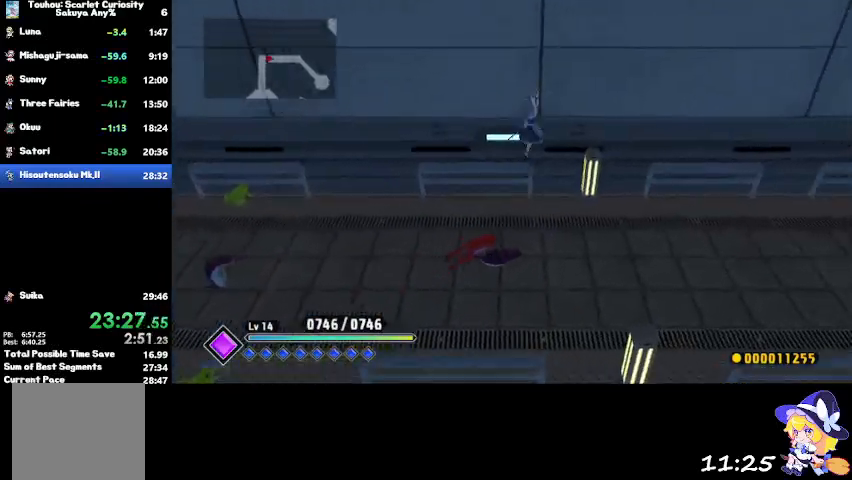
Gameplay with a controller (PlayStation layout); each line is a JSON object with the inputs held at the frame after it. "events" lists button and stick changes between this image and that frame as [ms after this image, input, new state], when the widget could be followed in between.
{"buttons": [], "left_stick": "right", "right_stick": "center", "events": [[233, "left_stick", "right"]]}
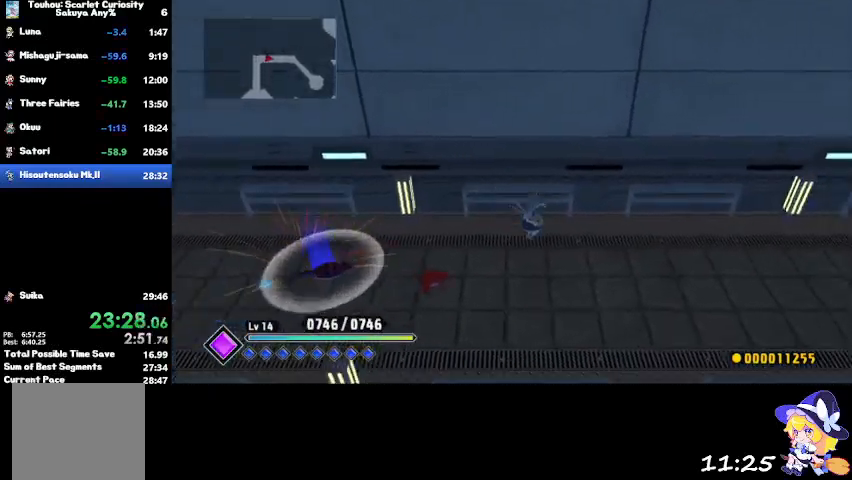
{"buttons": [], "left_stick": "right", "right_stick": "center", "events": [[134, "CROSS", "down"], [234, "CROSS", "up"]]}
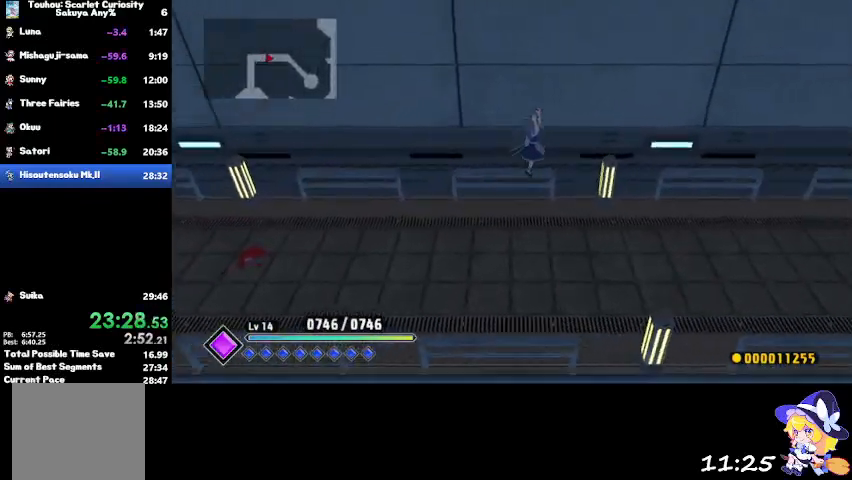
{"buttons": ["CROSS"], "left_stick": "right", "right_stick": "center", "events": [[500, "CROSS", "down"]]}
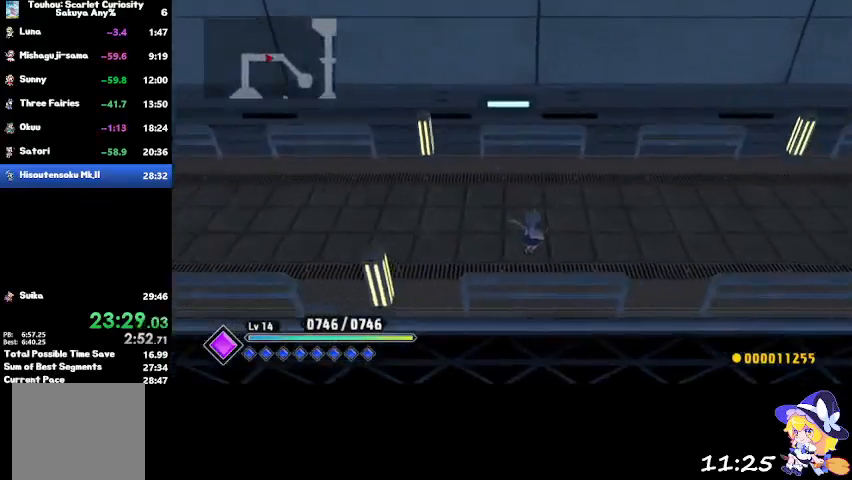
{"buttons": [], "left_stick": "right", "right_stick": "center", "events": [[167, "CROSS", "up"]]}
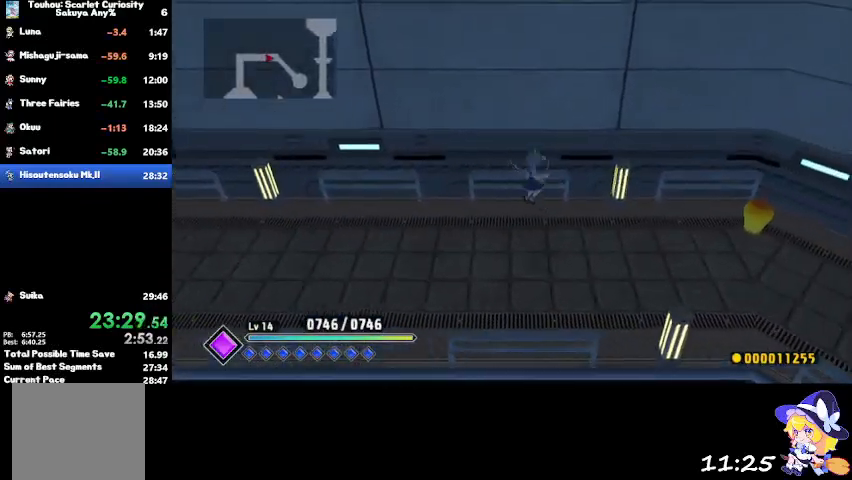
{"buttons": [], "left_stick": "down-right", "right_stick": "center", "events": [[333, "CROSS", "down"], [400, "left_stick", "down-right"], [467, "CROSS", "up"]]}
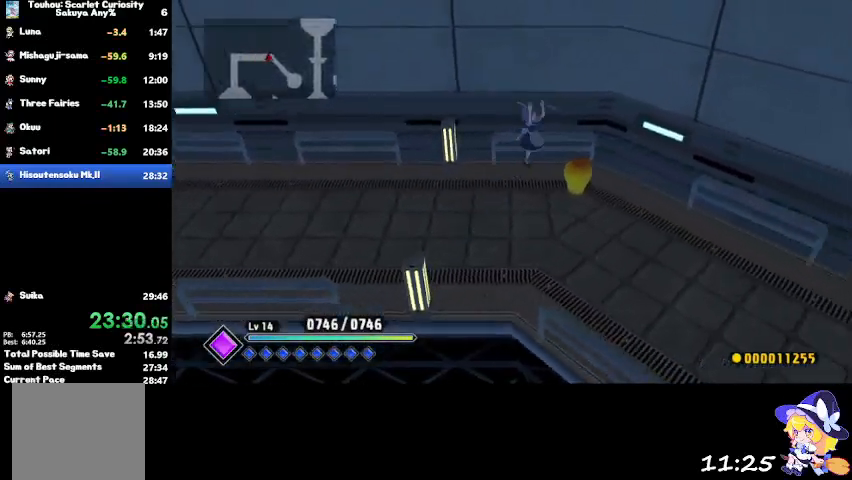
{"buttons": [], "left_stick": "down-right", "right_stick": "center", "events": []}
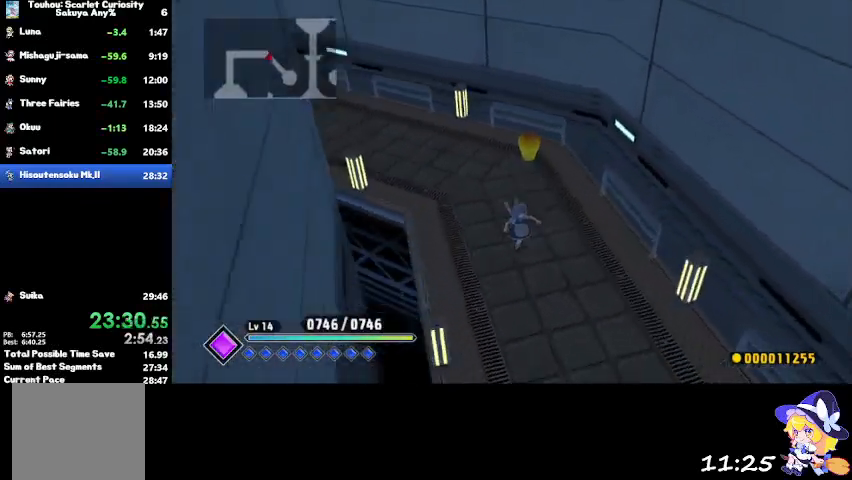
{"buttons": [], "left_stick": "down-right", "right_stick": "center", "events": [[133, "CROSS", "down"], [200, "CROSS", "up"]]}
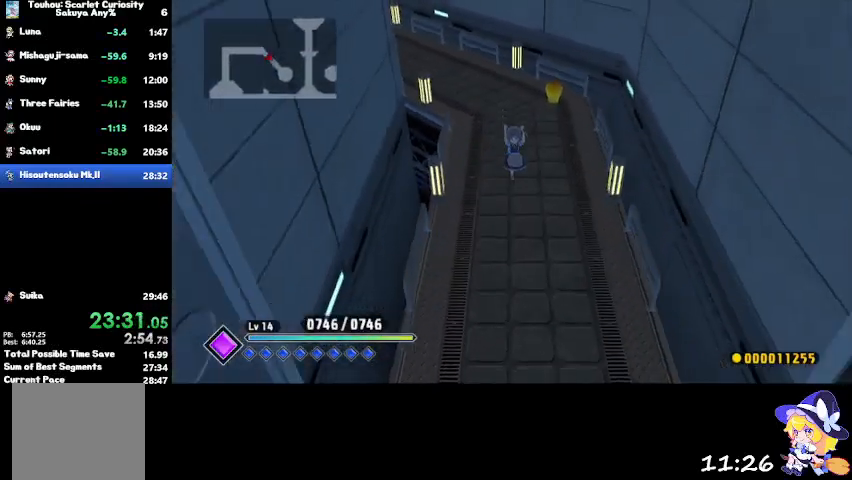
{"buttons": ["CROSS"], "left_stick": "down", "right_stick": "center", "events": [[234, "left_stick", "down"], [434, "CROSS", "down"]]}
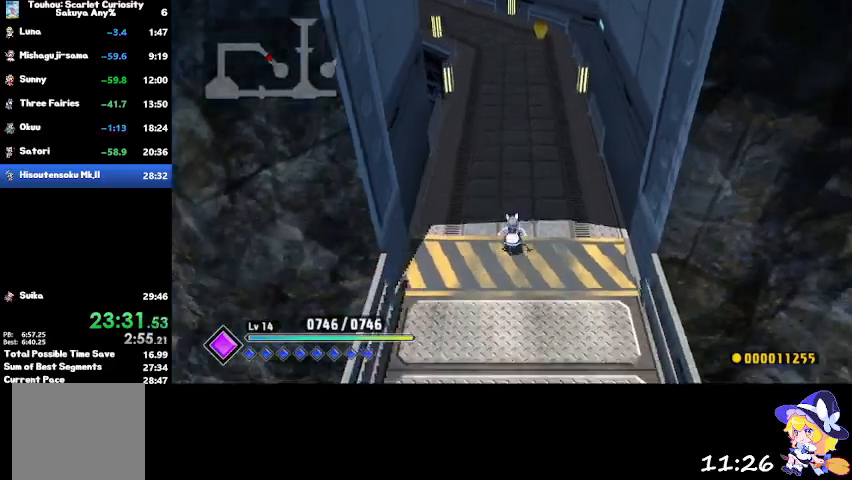
{"buttons": [], "left_stick": "down", "right_stick": "center", "events": [[133, "CROSS", "up"]]}
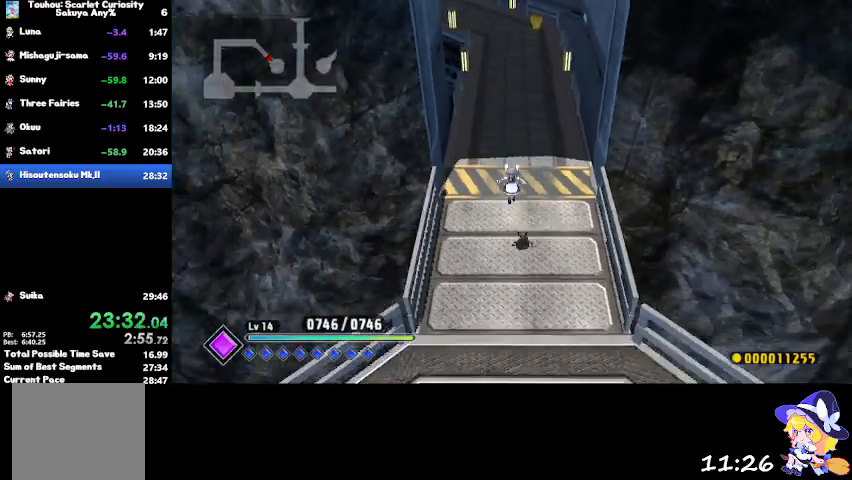
{"buttons": [], "left_stick": "down", "right_stick": "center", "events": [[234, "CROSS", "down"], [267, "CROSS", "up"]]}
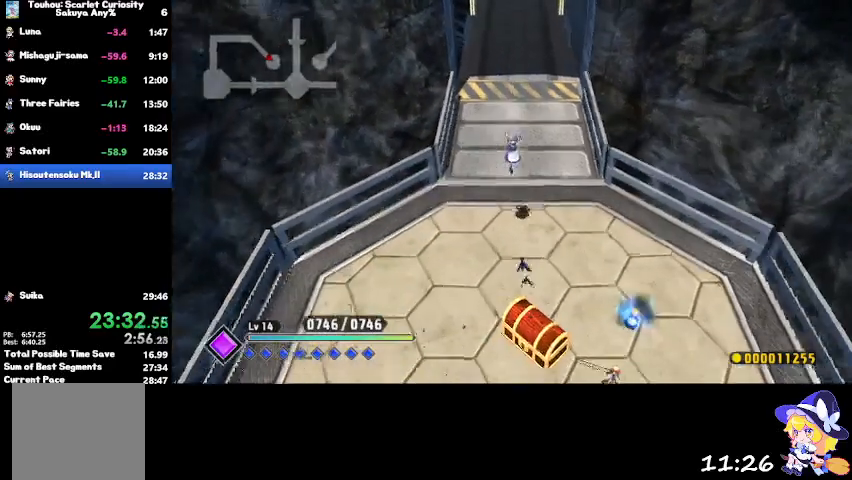
{"buttons": [], "left_stick": "down", "right_stick": "center", "events": []}
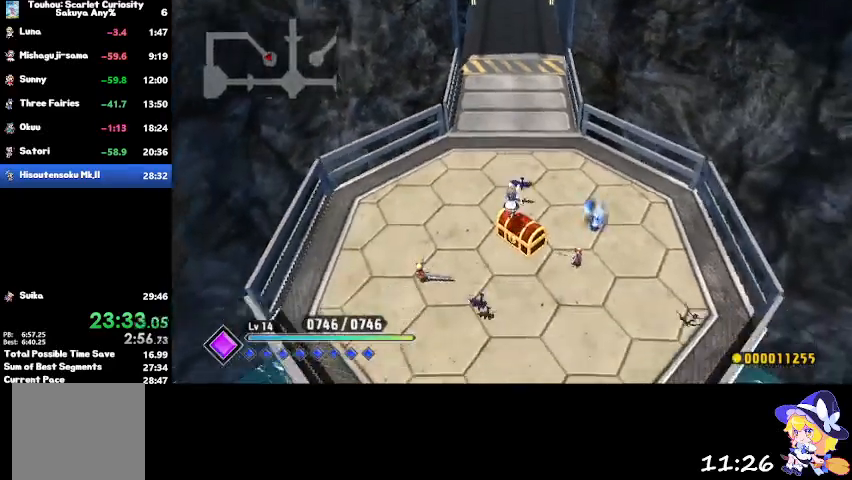
{"buttons": [], "left_stick": "up", "right_stick": "center", "events": [[33, "left_stick", "up"], [200, "SQUARE", "down"], [334, "SQUARE", "up"], [434, "SQUARE", "down"], [501, "SQUARE", "up"]]}
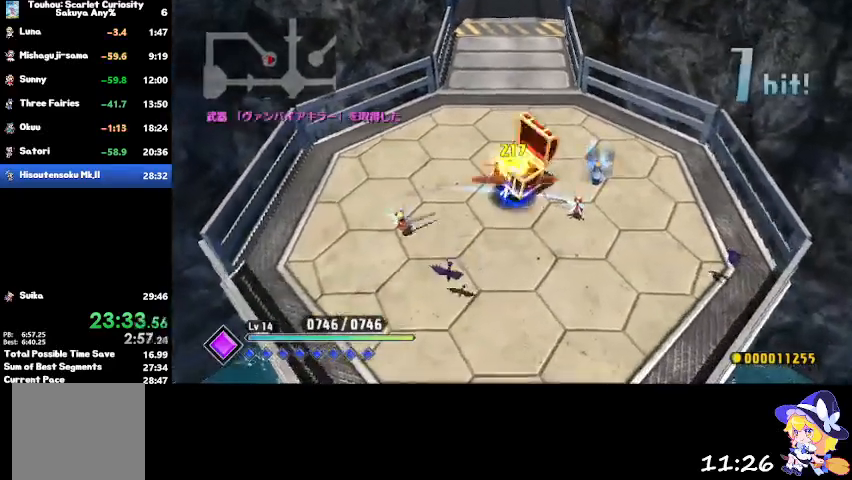
{"buttons": [], "left_stick": "up", "right_stick": "center", "events": [[66, "left_stick", "up-left"], [433, "left_stick", "up"]]}
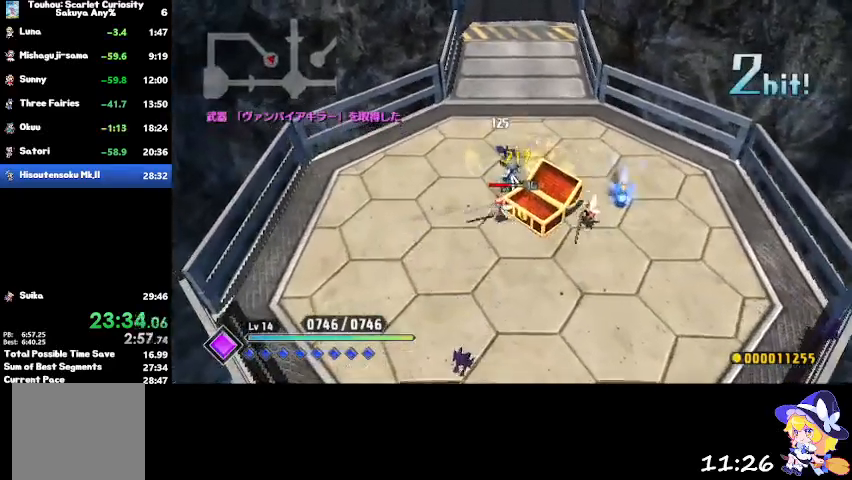
{"buttons": [], "left_stick": "up", "right_stick": "center", "events": [[67, "CROSS", "down"], [167, "CROSS", "up"]]}